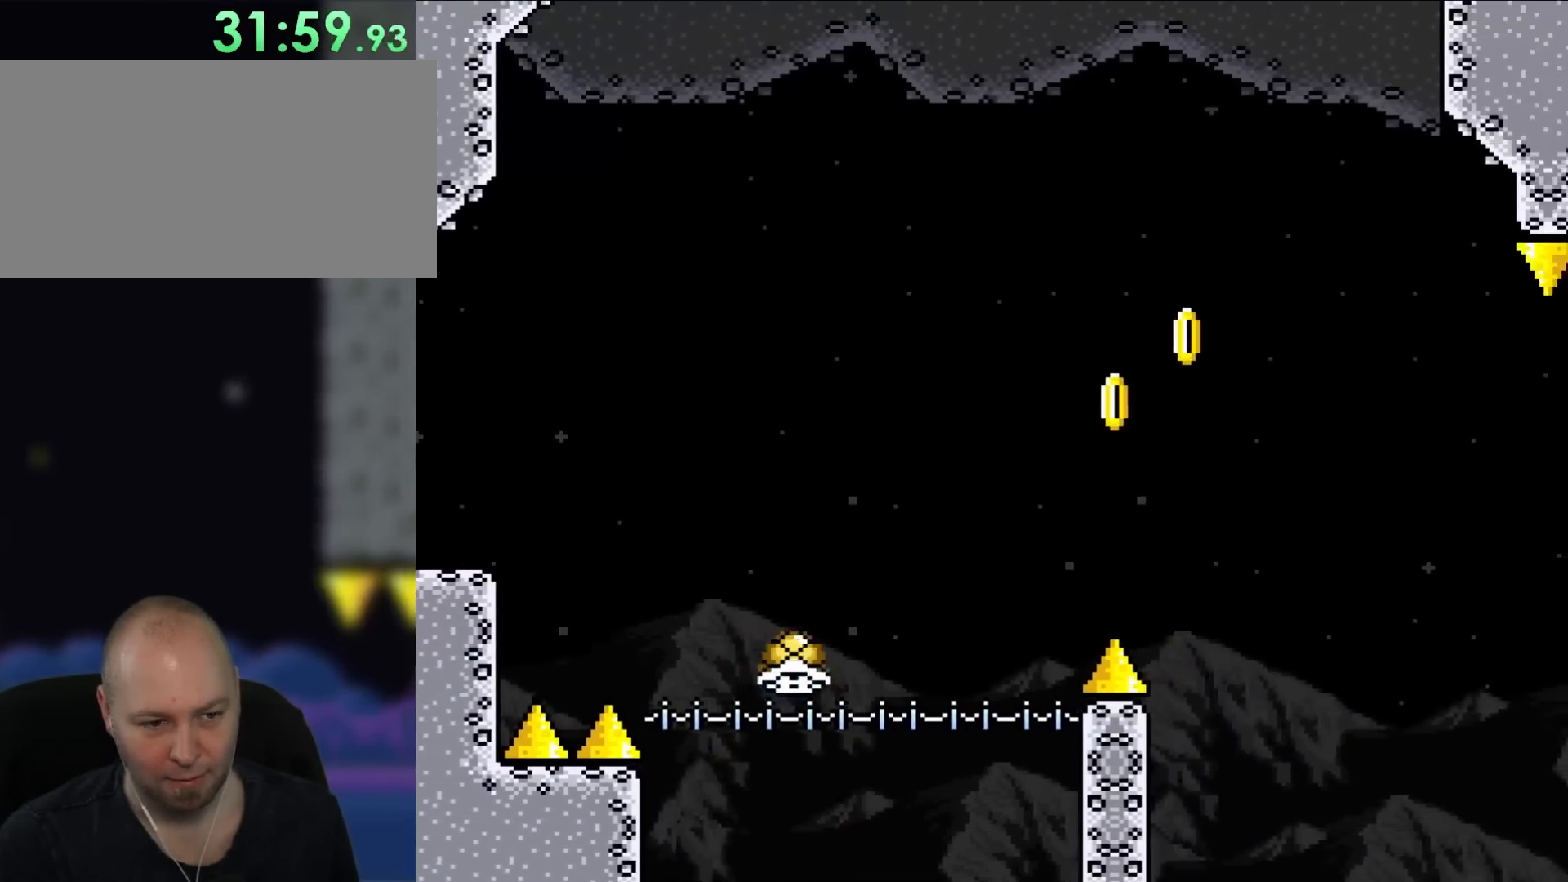
Gameplay with a controller (Nintendo layout); each line is a JSON object with the inputs held at the frame after it (dt_ms = milliseconds from this image to that frame). "events" lists button and stick changes between this image and that frame as [ms after this image, input, new state], when the widget could be followed in between. Not read: A B L3 R3 X.
{"dt_ms": 500, "buttons": ["Y", "DPAD_RIGHT"], "events": []}
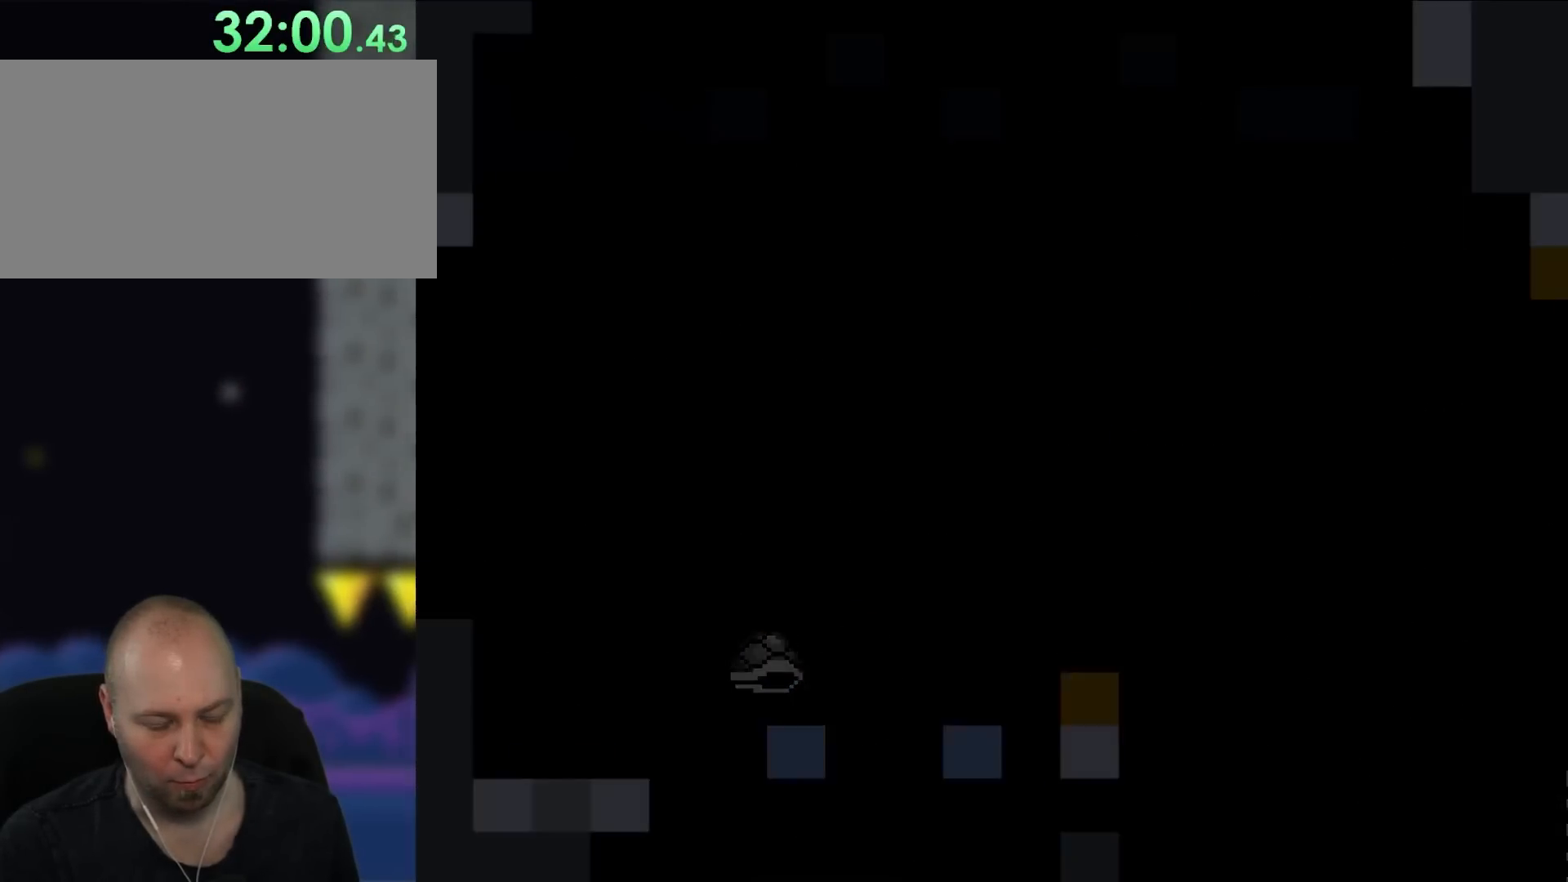
{"dt_ms": 500, "buttons": ["Y", "DPAD_RIGHT"], "events": []}
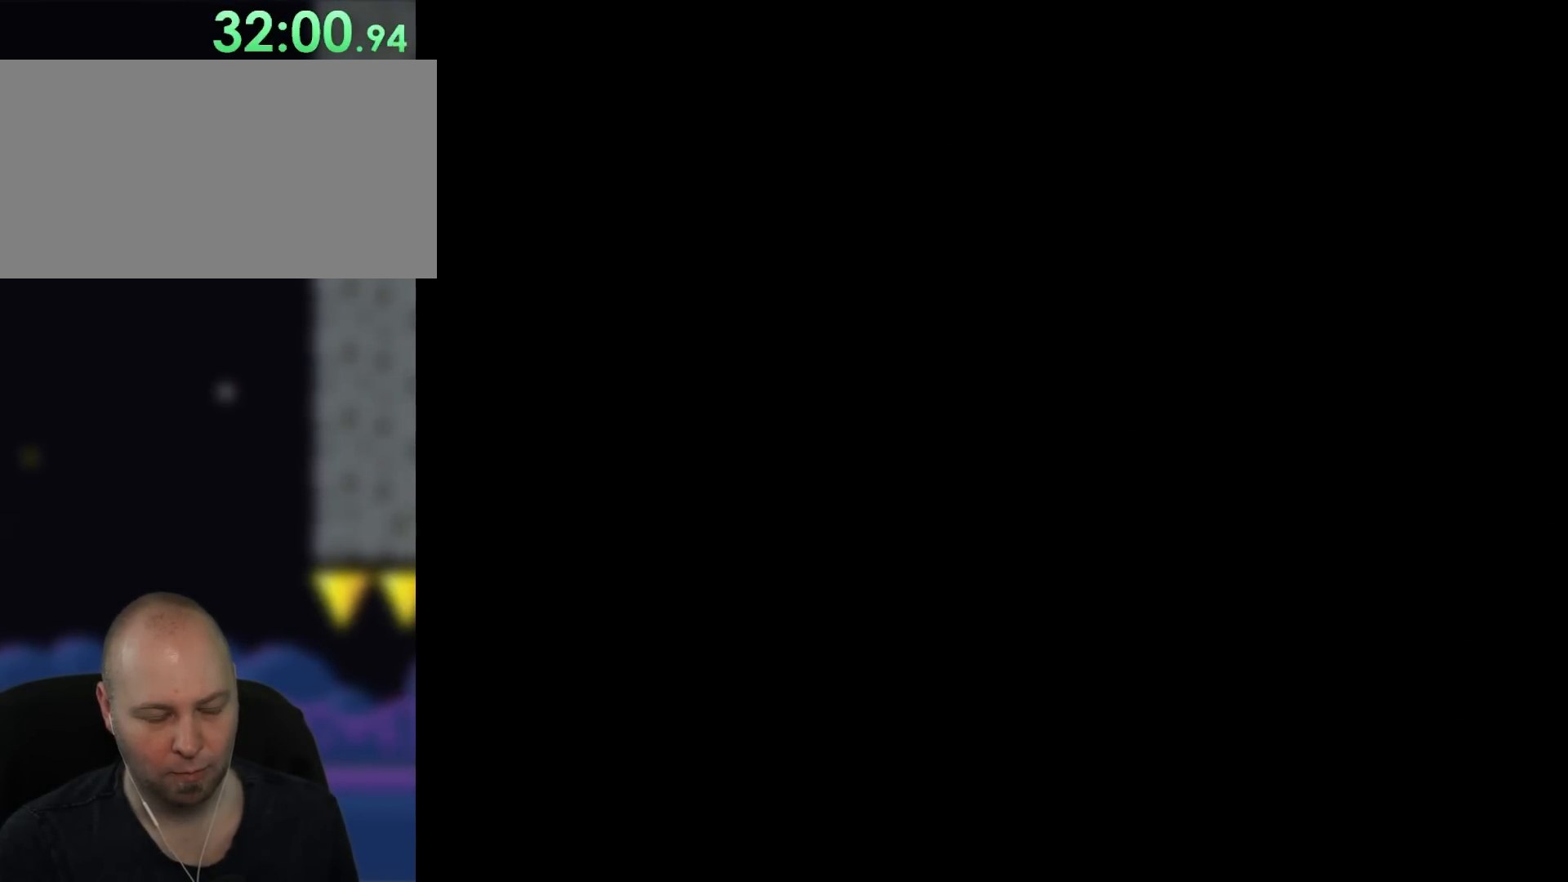
{"dt_ms": 500, "buttons": ["Y", "DPAD_RIGHT"], "events": []}
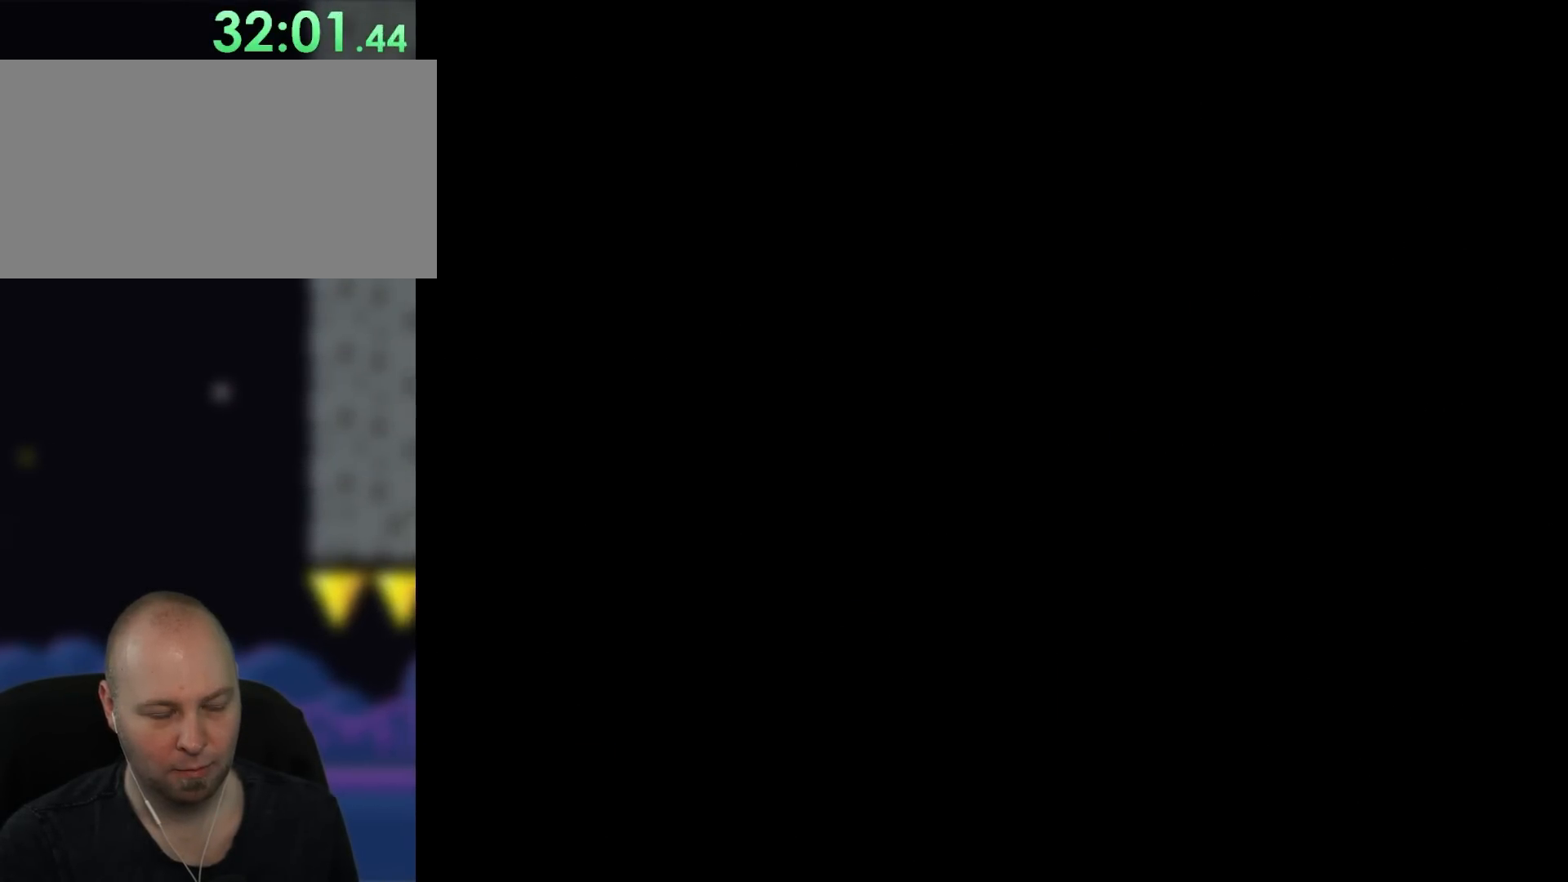
{"dt_ms": 500, "buttons": ["Y", "DPAD_RIGHT"]}
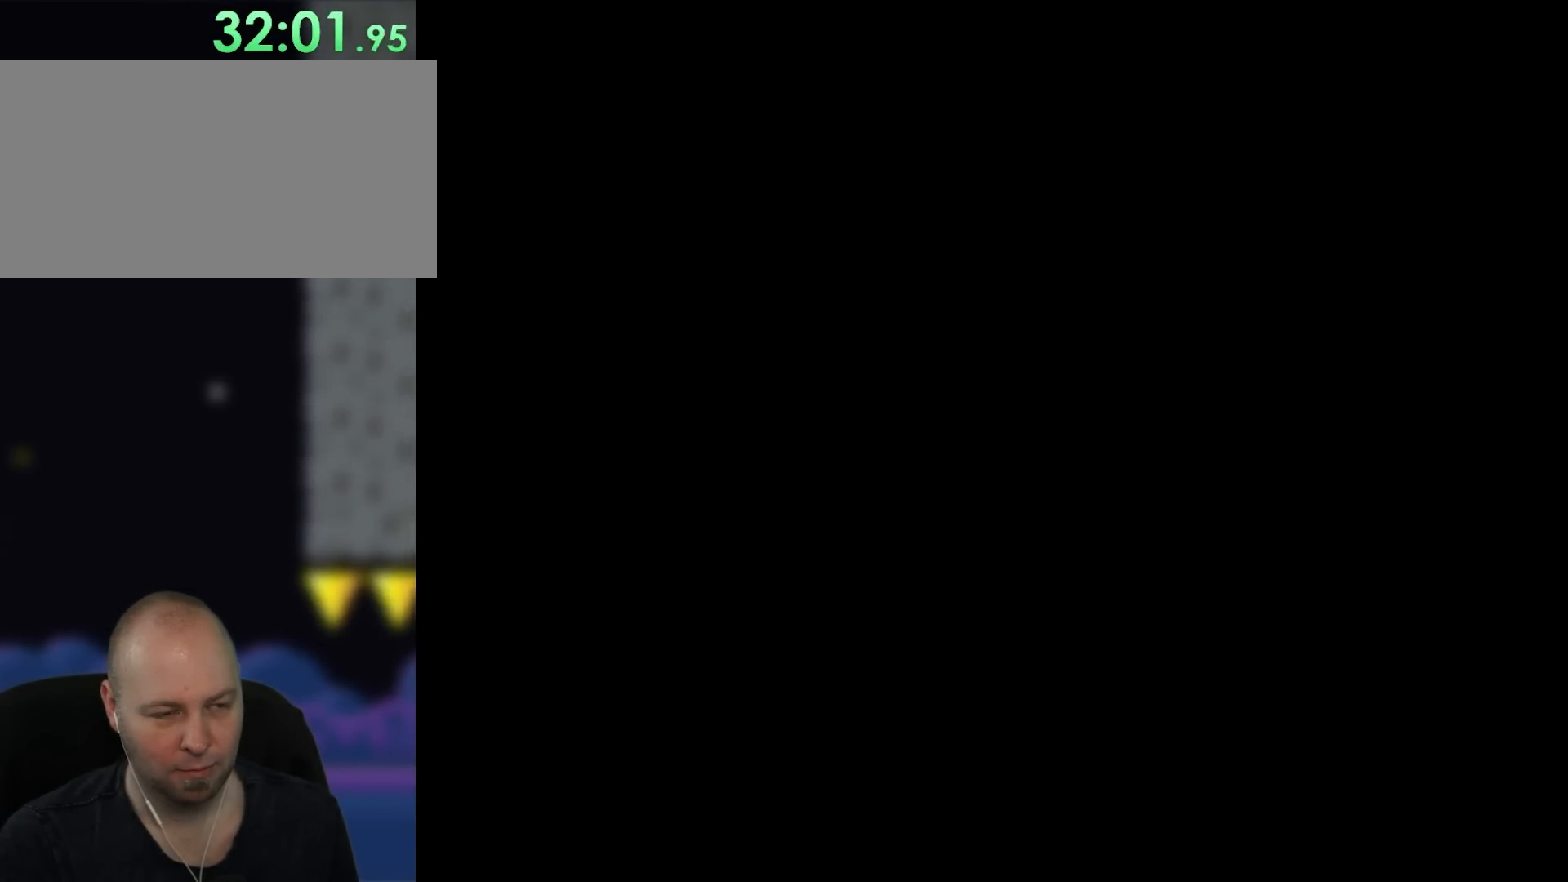
{"dt_ms": 500, "buttons": ["Y", "DPAD_RIGHT"], "events": []}
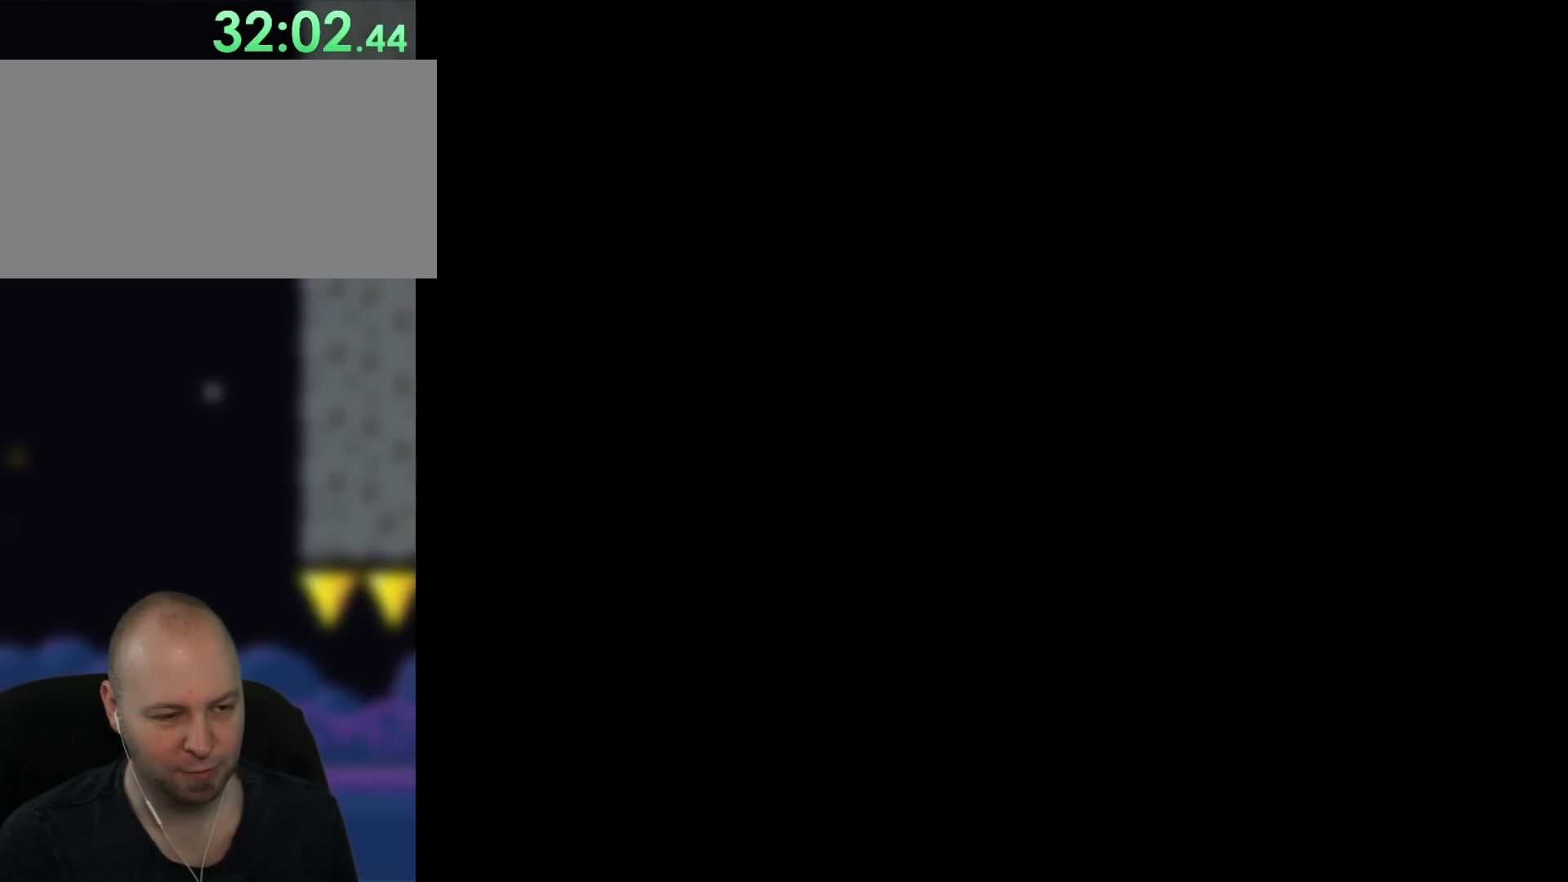
{"dt_ms": 500, "buttons": ["Y", "DPAD_RIGHT"], "events": []}
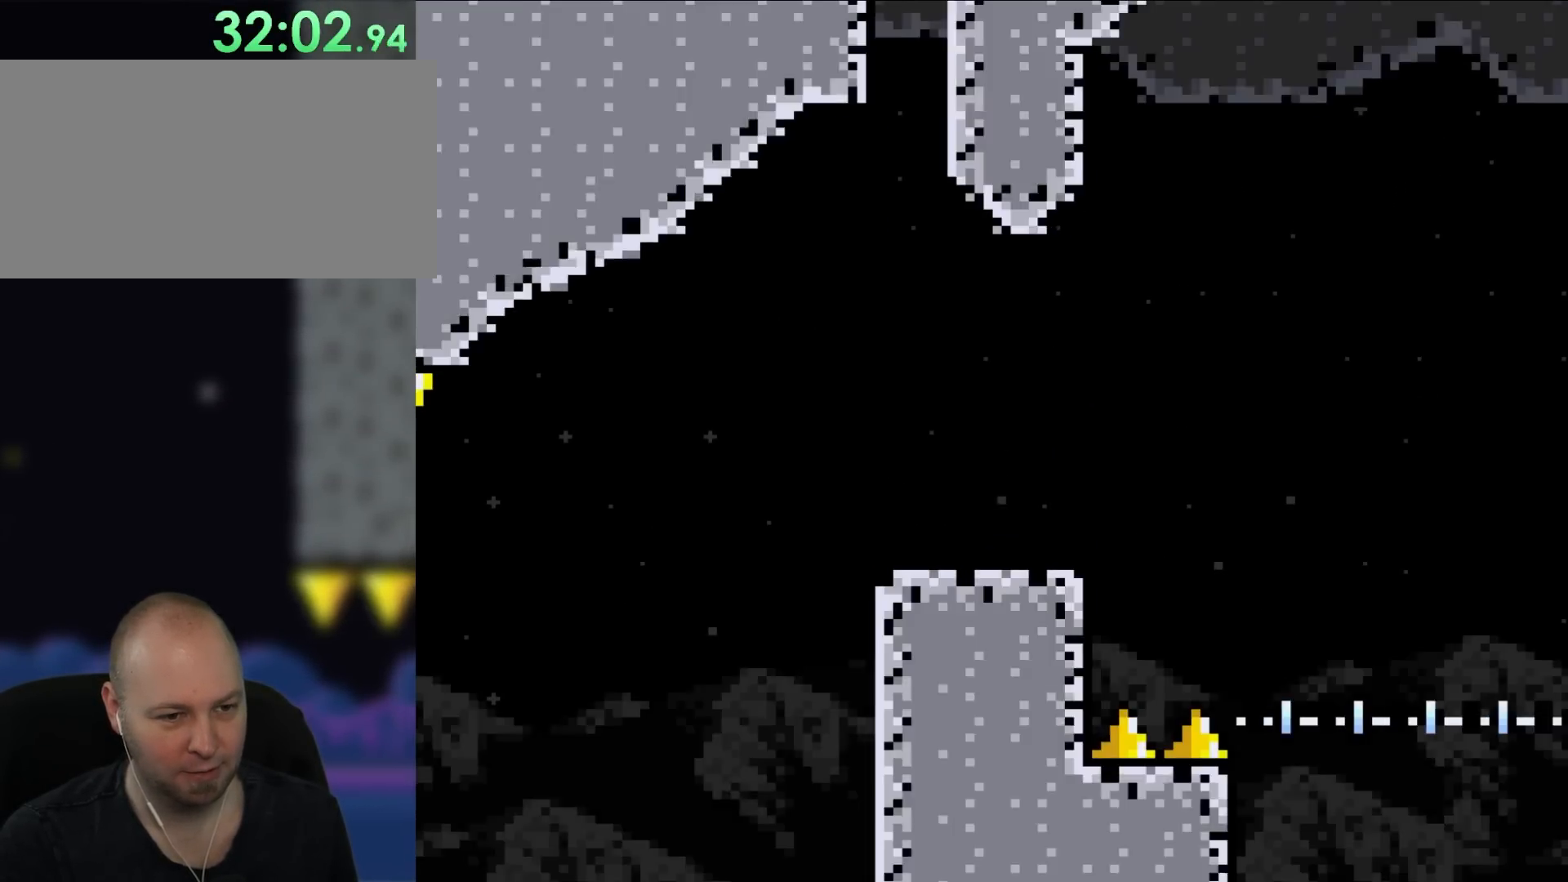
{"dt_ms": 500, "buttons": ["Y", "DPAD_RIGHT"], "events": []}
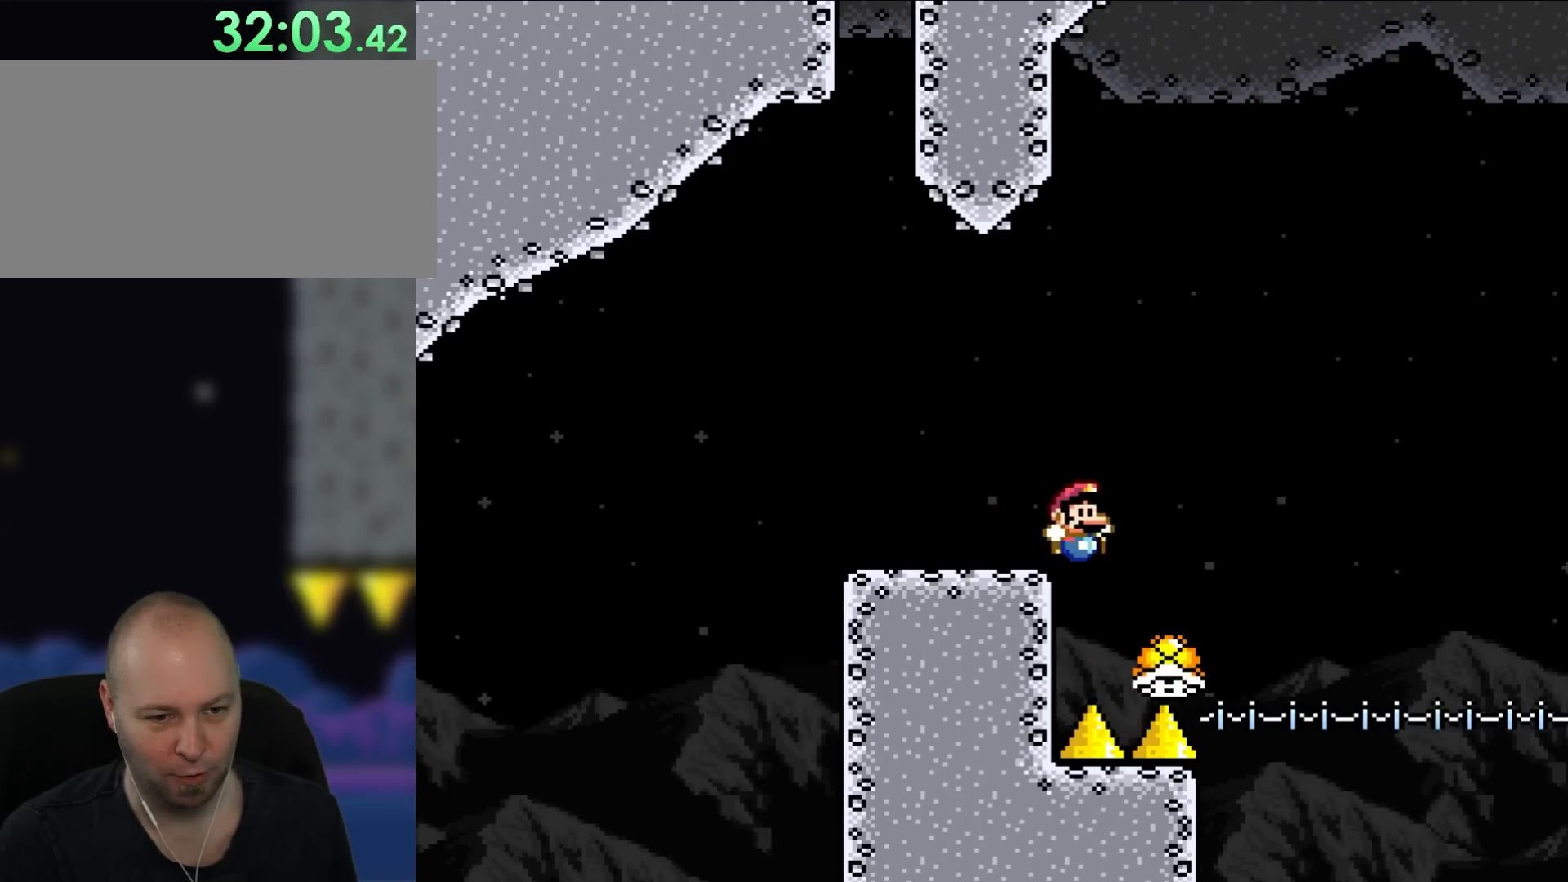
{"dt_ms": 500, "buttons": ["Y", "DPAD_RIGHT"], "events": []}
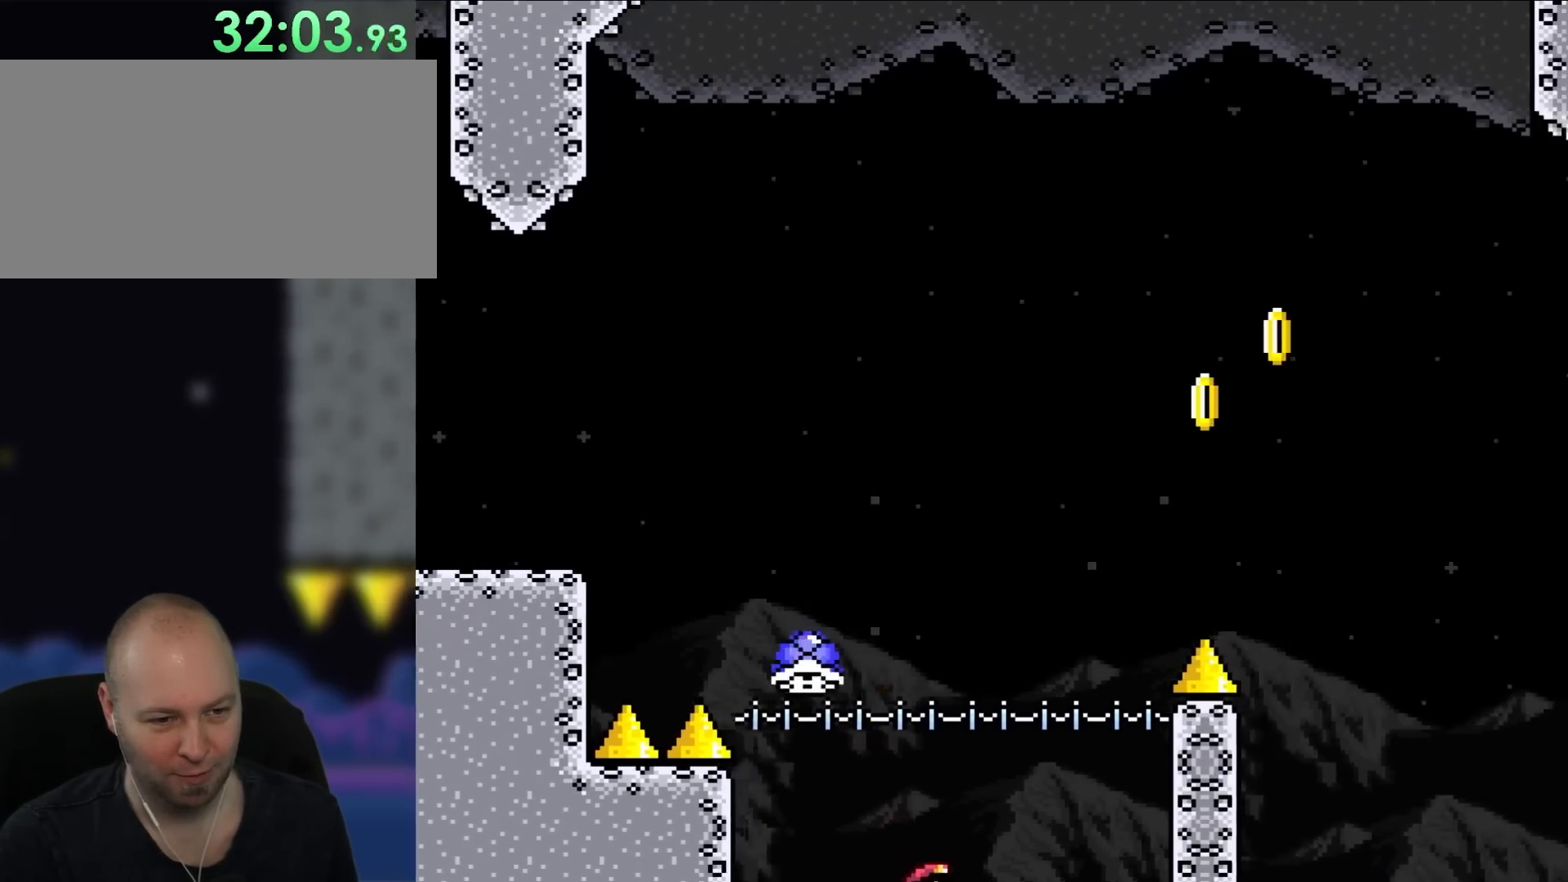
{"dt_ms": 1000, "buttons": ["Y", "DPAD_RIGHT"]}
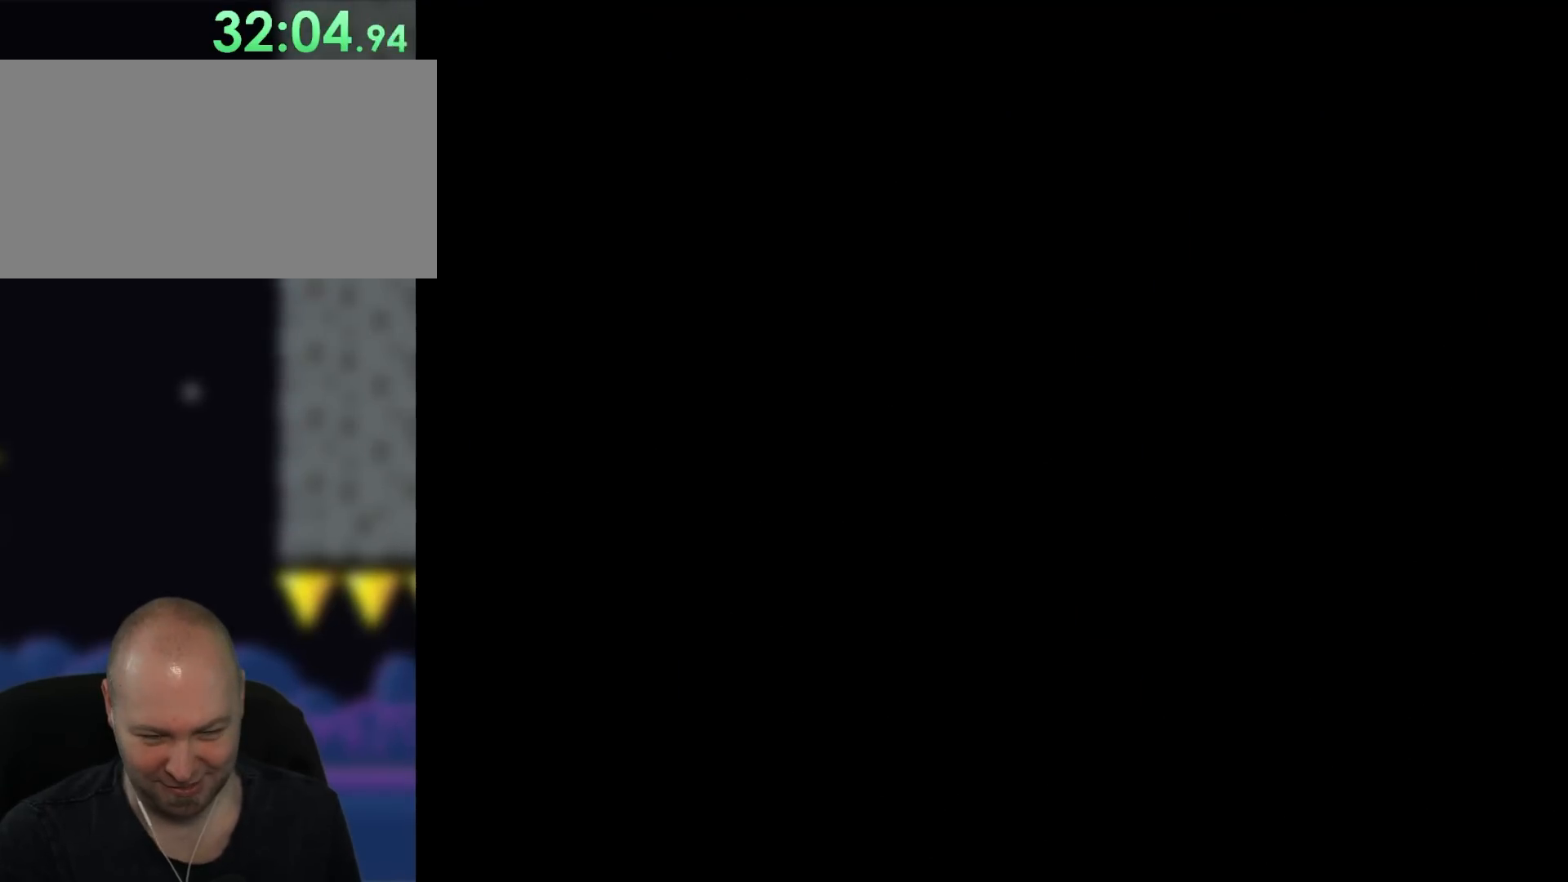
{"dt_ms": 500, "buttons": ["Y", "DPAD_RIGHT"], "events": [[200, "DPAD_RIGHT", "up"], [217, "DPAD_RIGHT", "down"]]}
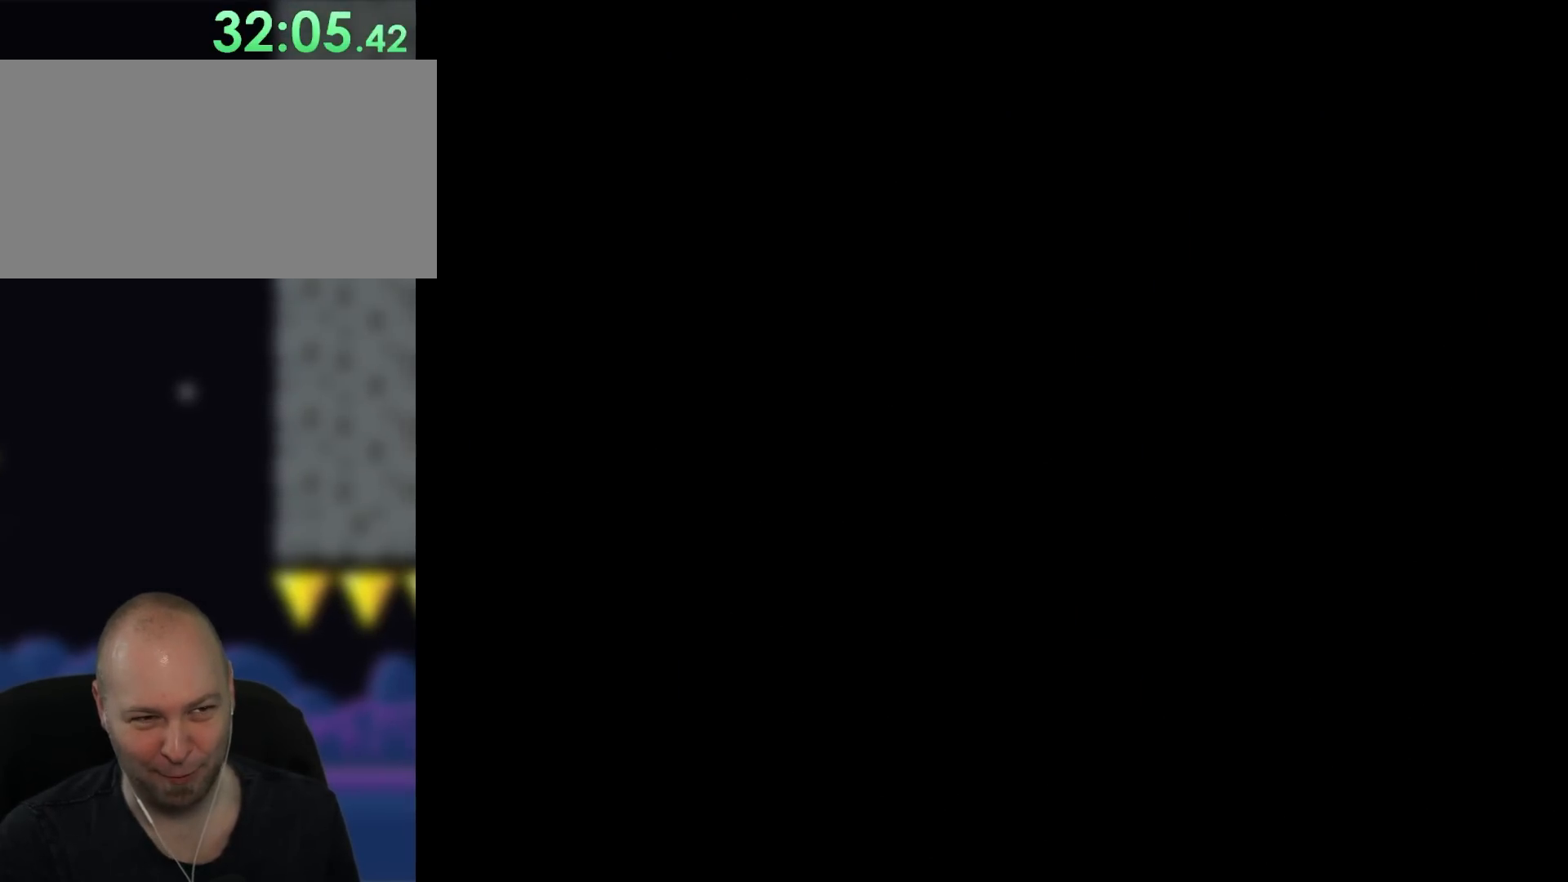
{"dt_ms": 500, "buttons": ["Y", "DPAD_RIGHT"], "events": []}